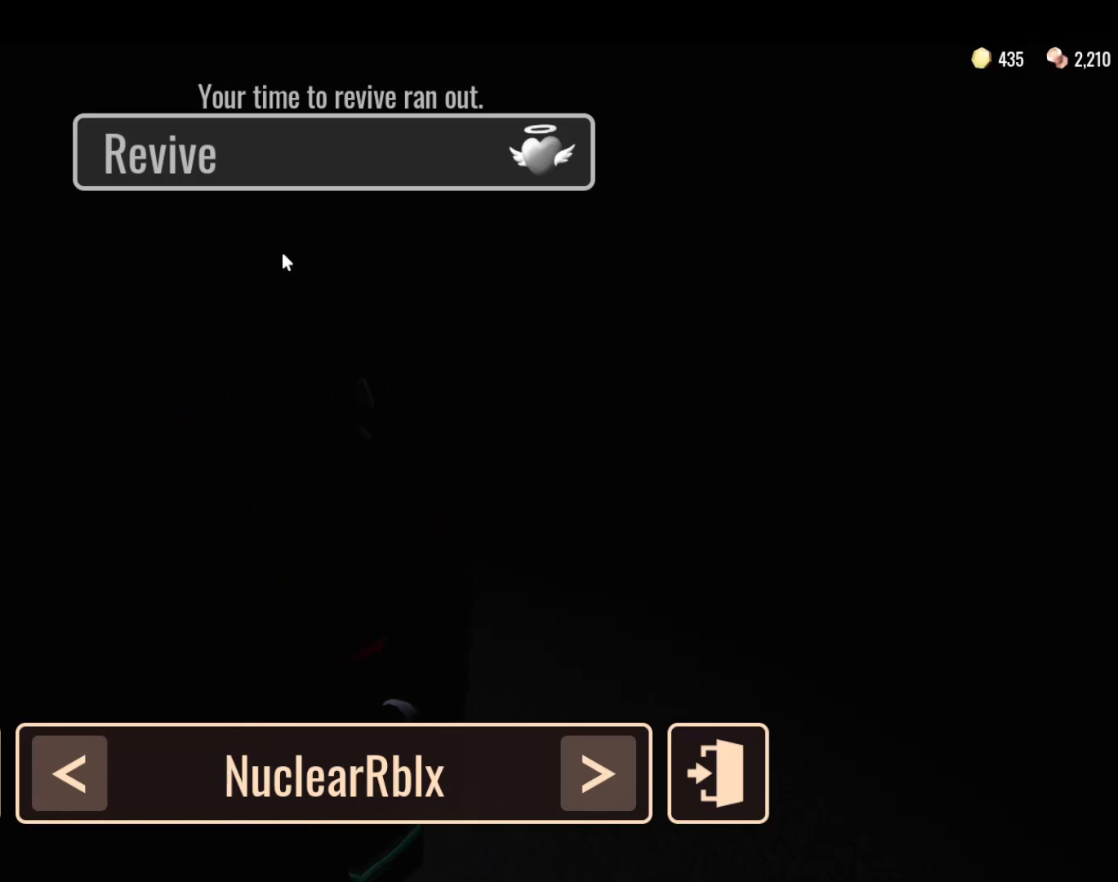
Gameplay with keyboard and mouse; each line is a JSON object with the keys and mouse buttons held at the frame after it. "events" lists presses ("down") and releases ("up") of "a", "ctrl", "d", "e", "f", "q", "r", "s", "shift", "space", "tab", "w", "mouse_left", "mouse_wheel", "mouse_right", "mouse_mb4" and "mouse_mb5" between this image and that frame as [ms after this image, input, new state], when the widget could be followed in between. "mouse_left", "mouse_wheel", "mouse_right", "mouse_mb4", "mouse_mb5" = the "left", "wheel", "right", "mb4", "mb5" buttons of the "mouse" list. No other keys are recorded. "wheel" means that the mouse wheel is clicked or scrolled. Mouse movement is not recorded.
{"keys": [], "mouse": [], "events": []}
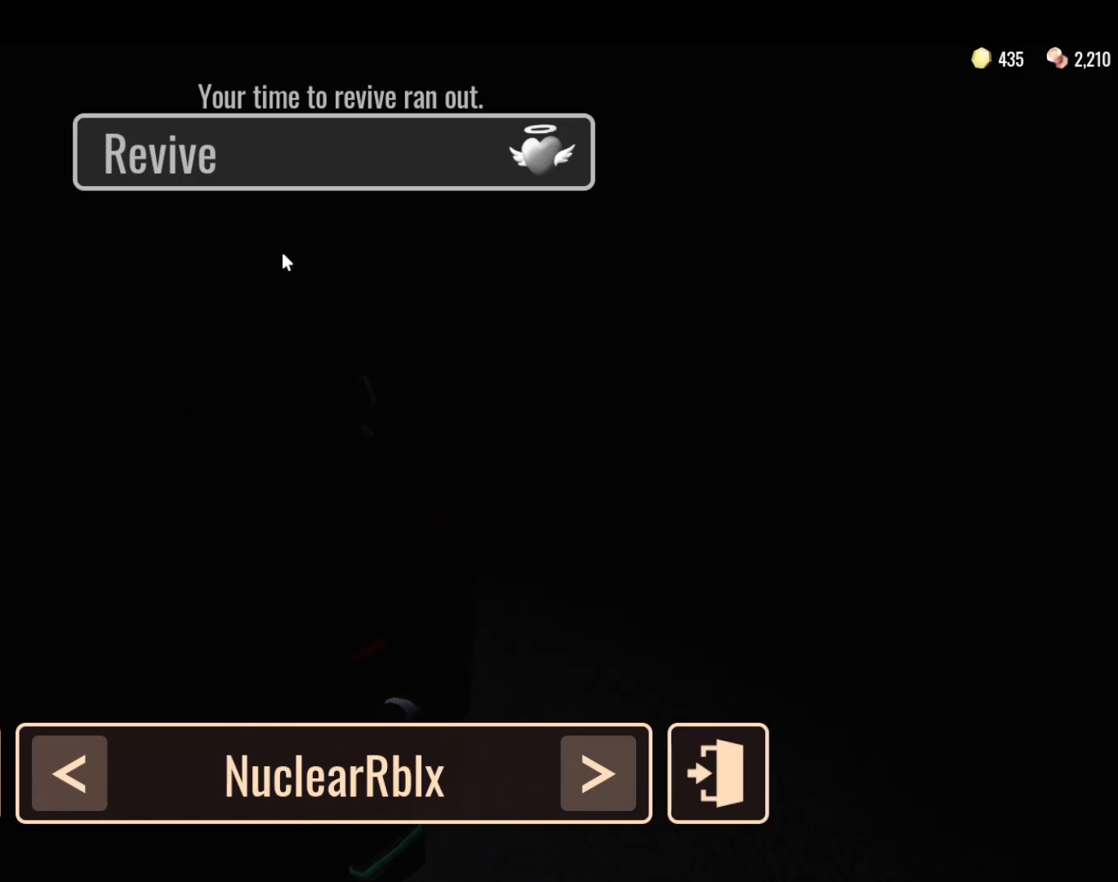
{"keys": [], "mouse": [], "events": []}
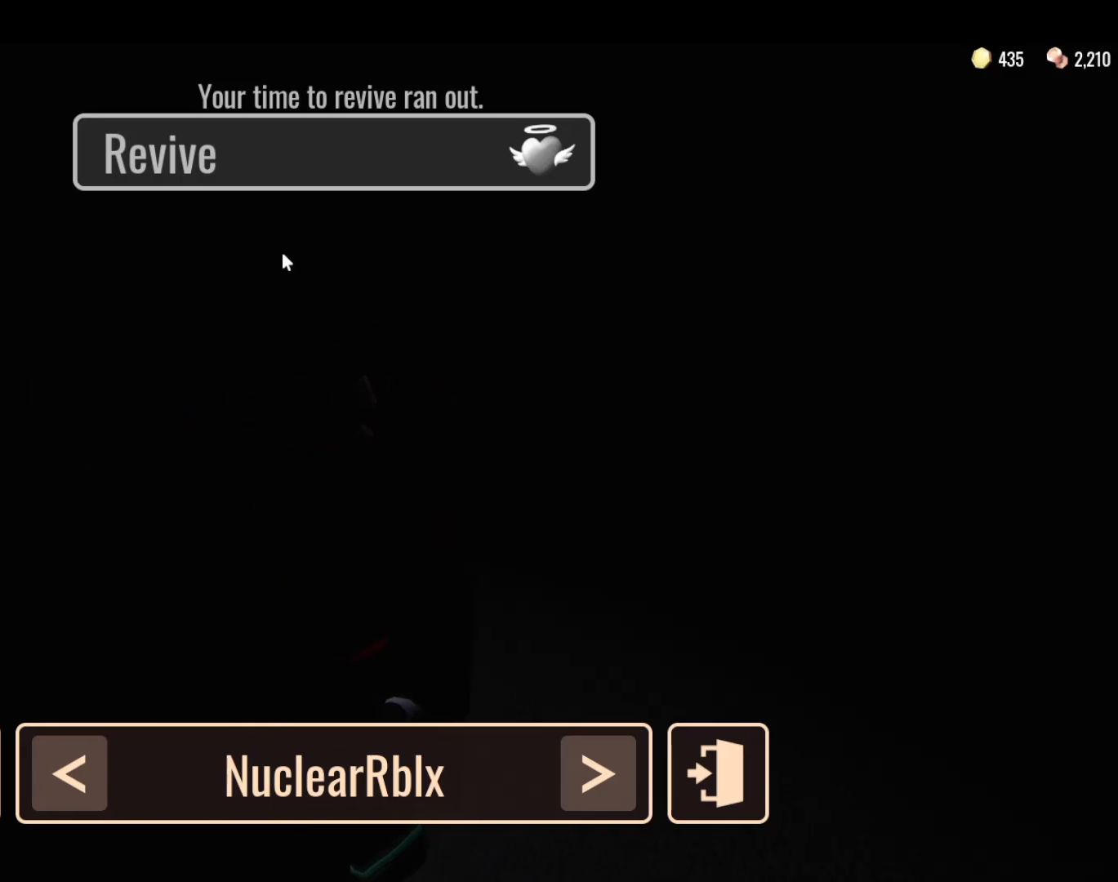
{"keys": [], "mouse": [], "events": []}
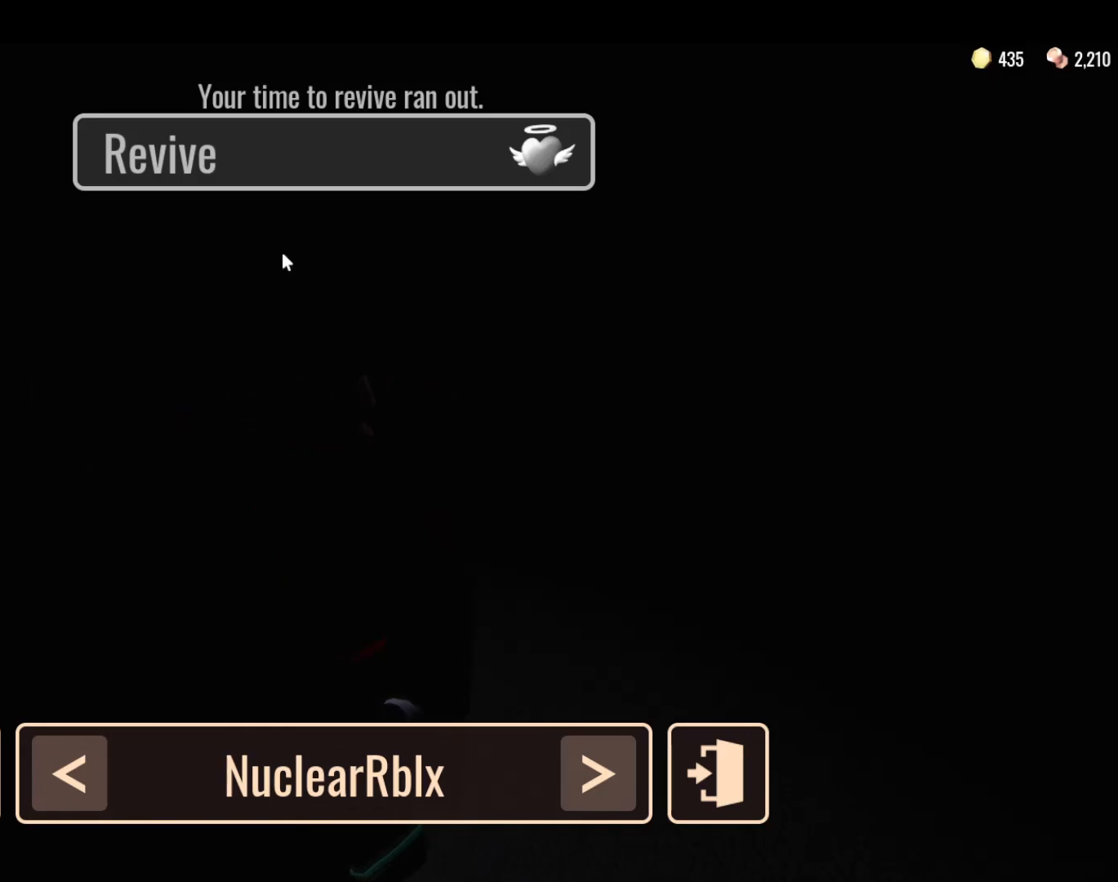
{"keys": [], "mouse": [], "events": []}
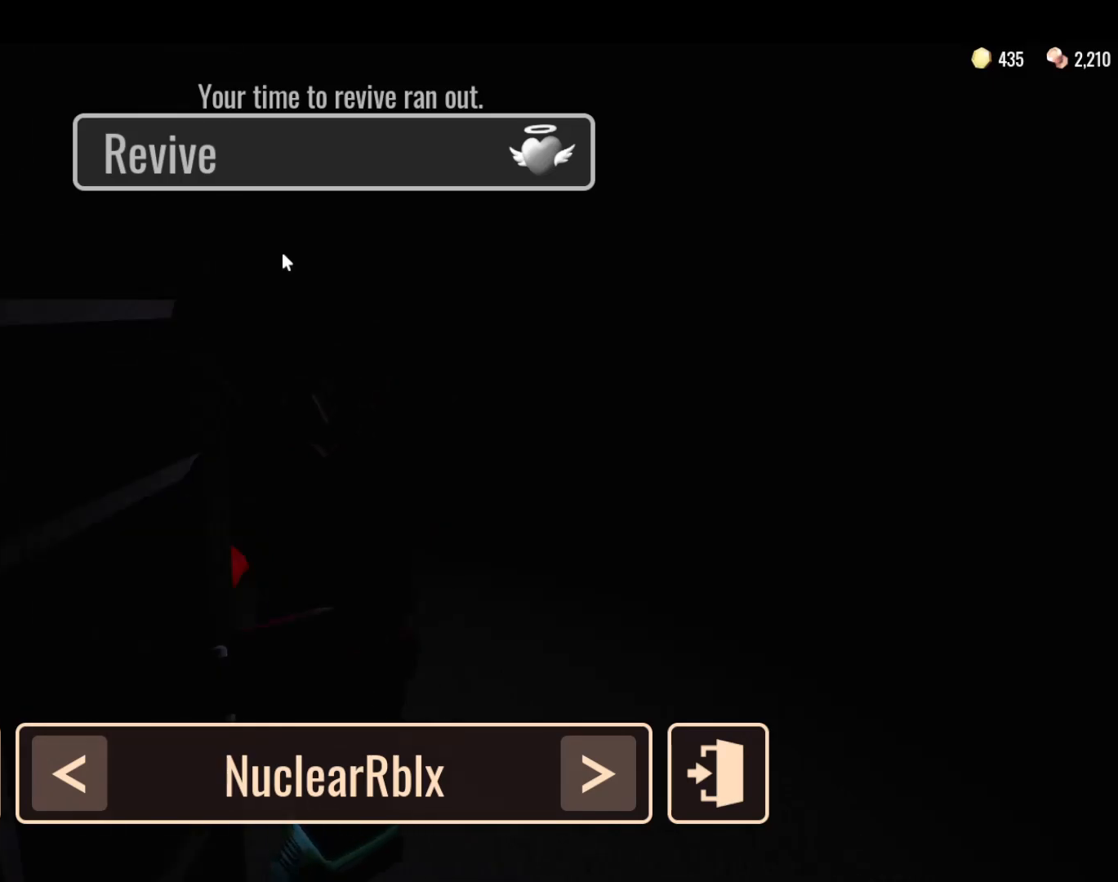
{"keys": [], "mouse": [], "events": []}
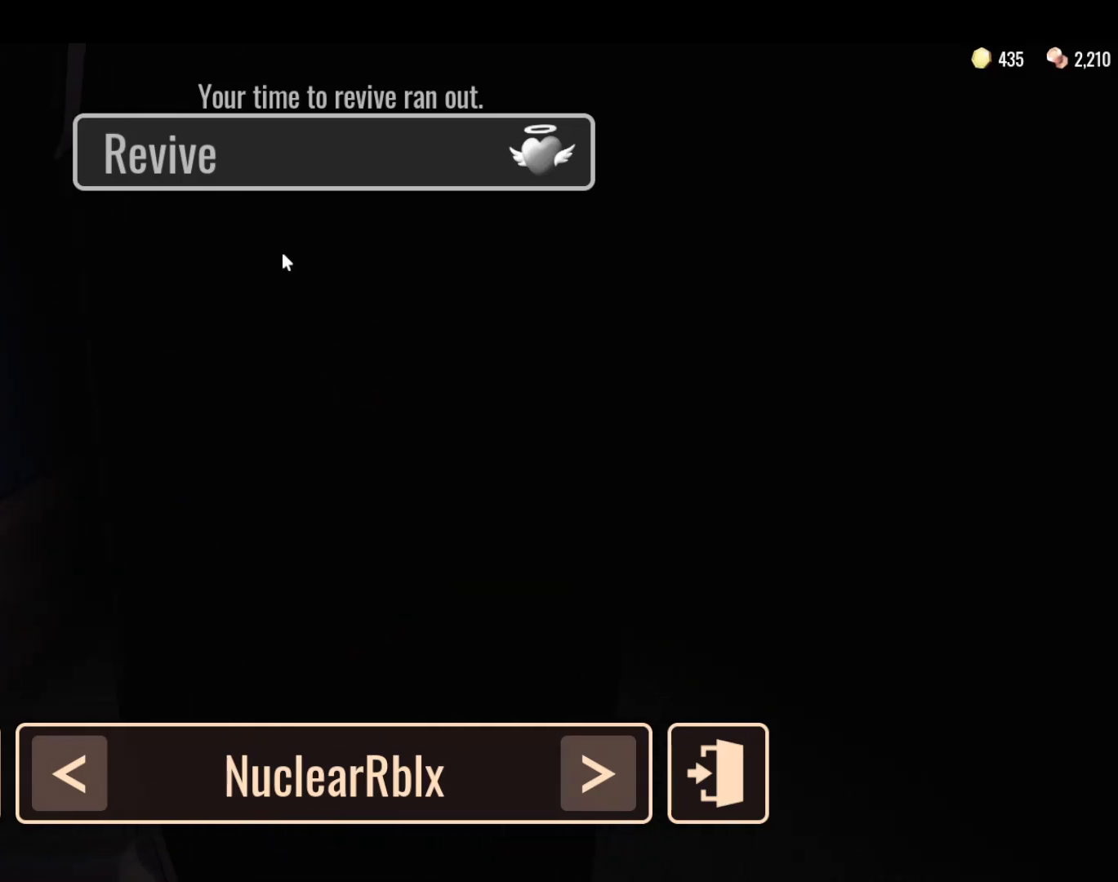
{"keys": [], "mouse": [], "events": []}
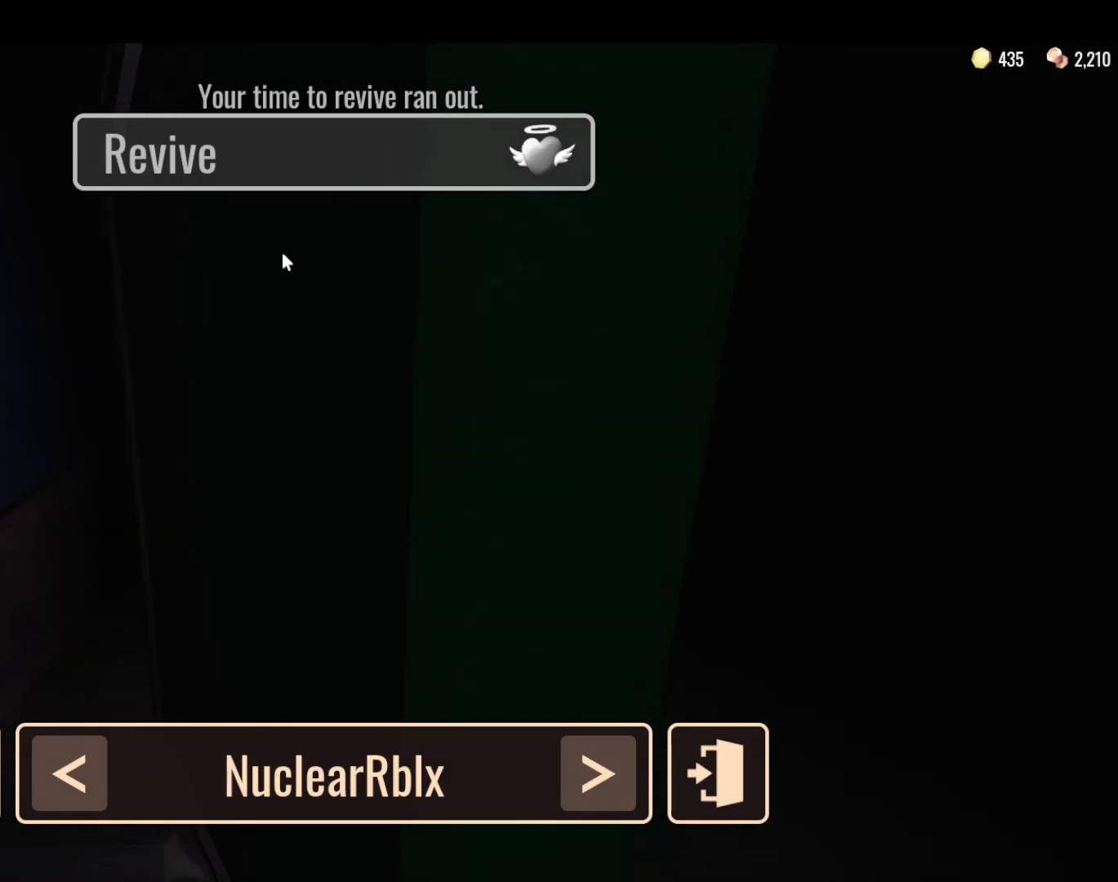
{"keys": [], "mouse": [], "events": [[216, "w", "down"], [416, "w", "up"]]}
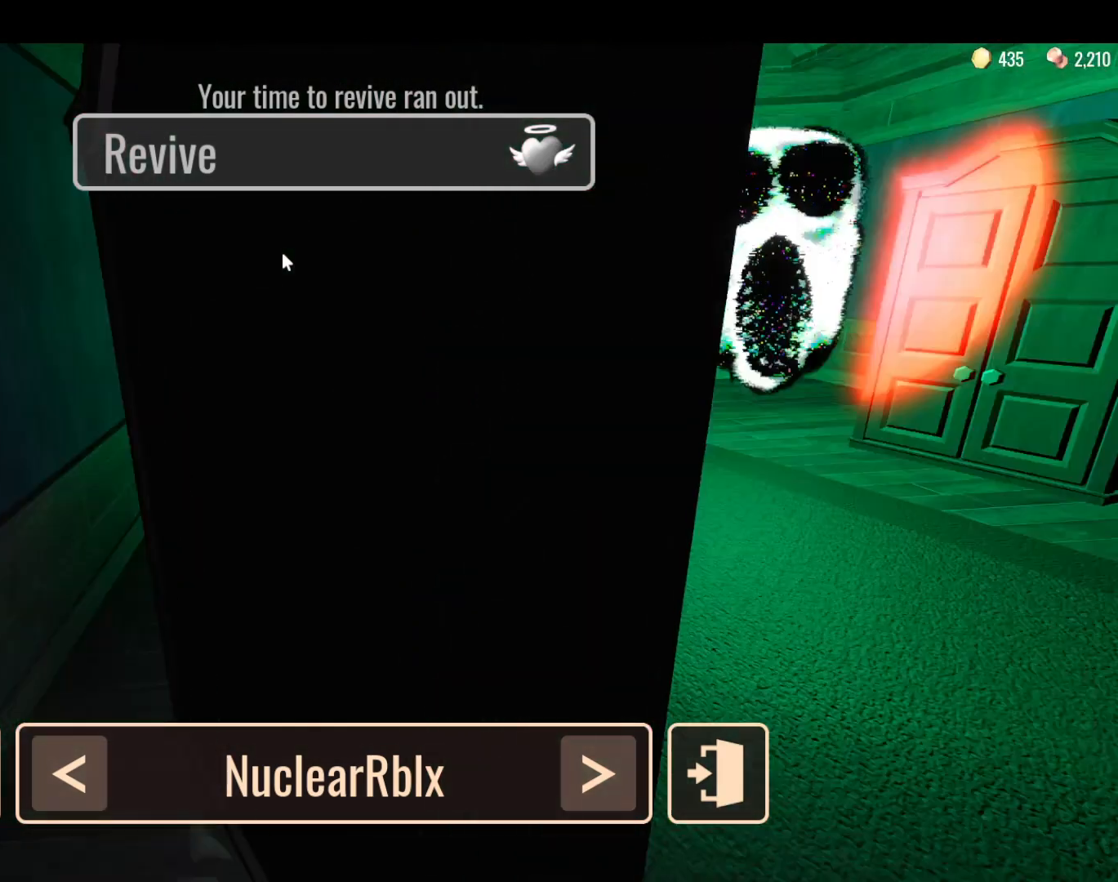
{"keys": ["w"], "mouse": [], "events": [[383, "w", "down"]]}
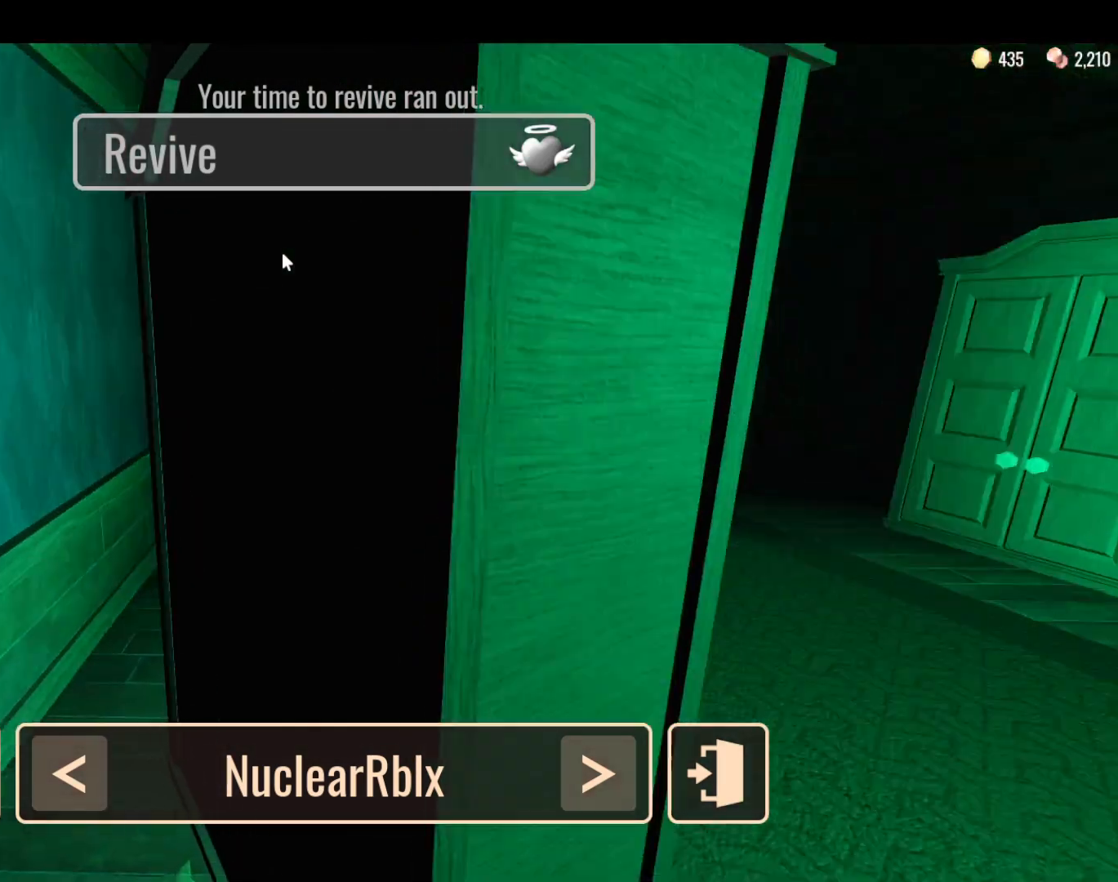
{"keys": [], "mouse": [], "events": [[83, "w", "up"]]}